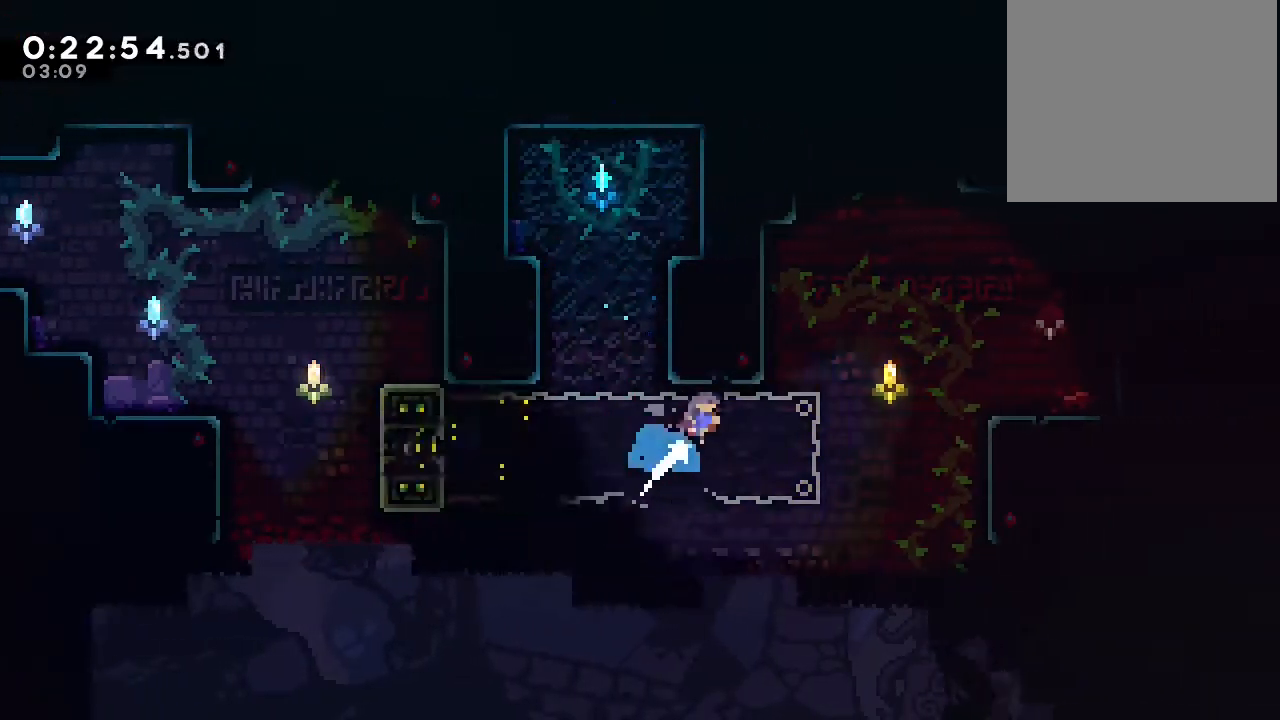
Gameplay with a controller (Nintendo layout); each line is a JSON object with the inputs held at the frame after it. "events" lists button and stick changes between this image and that frame as [ms after this image, input, new state], when the widget could be followed in between. Not read: DPAD_LEFT L1 L3 R1 R3 X.
{"buttons": ["DPAD_UP", "DPAD_RIGHT"], "left_stick": "center", "right_stick": "center", "events": [[117, "B", "down"], [383, "B", "up"]]}
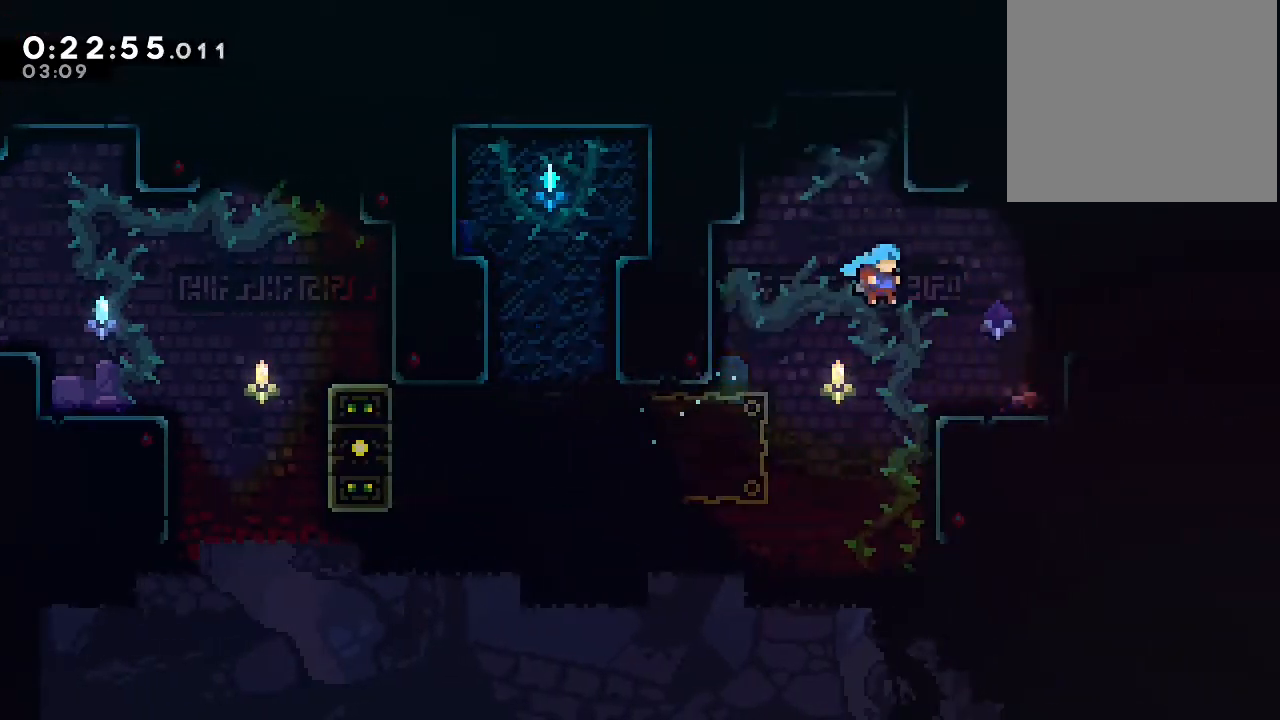
{"buttons": ["DPAD_UP", "DPAD_RIGHT"], "left_stick": "center", "right_stick": "center", "events": [[267, "Y", "down"], [400, "Y", "up"]]}
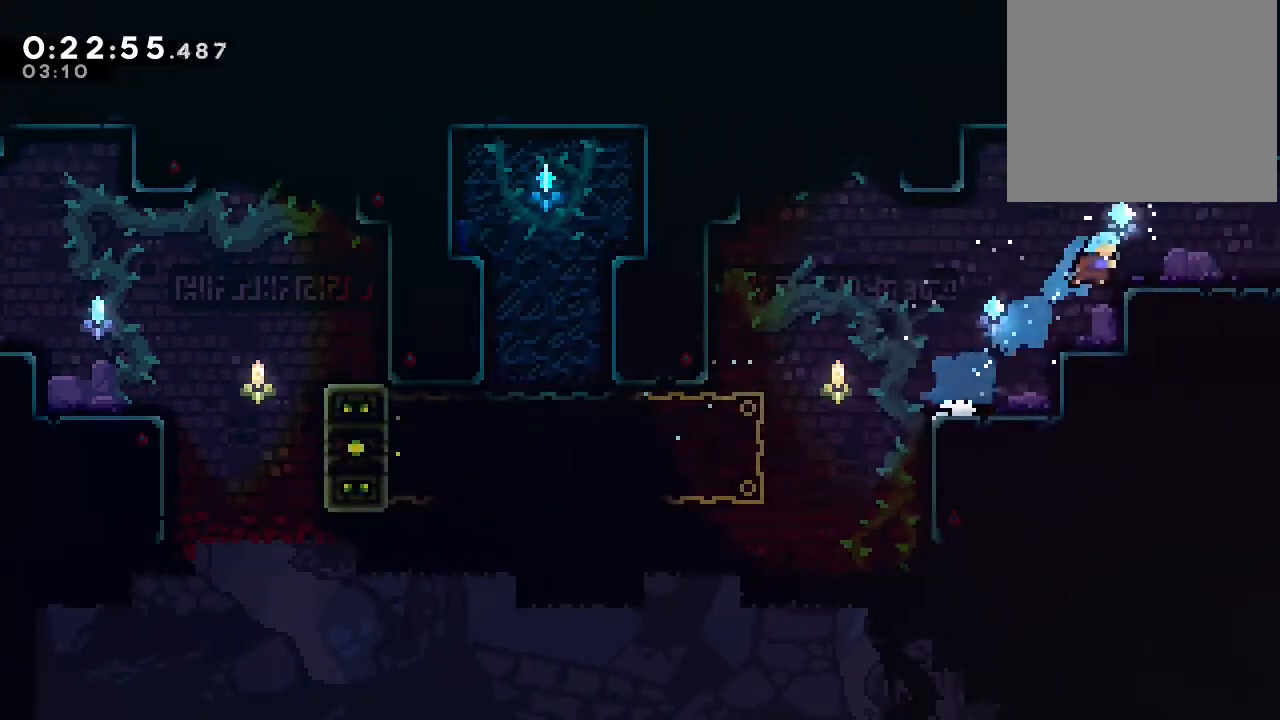
{"buttons": ["DPAD_RIGHT"], "left_stick": "center", "right_stick": "center", "events": [[17, "DPAD_UP", "up"], [67, "DPAD_DOWN", "down"], [217, "Y", "down"], [250, "B", "down"], [300, "Y", "up"], [333, "B", "up"], [367, "DPAD_DOWN", "up"]]}
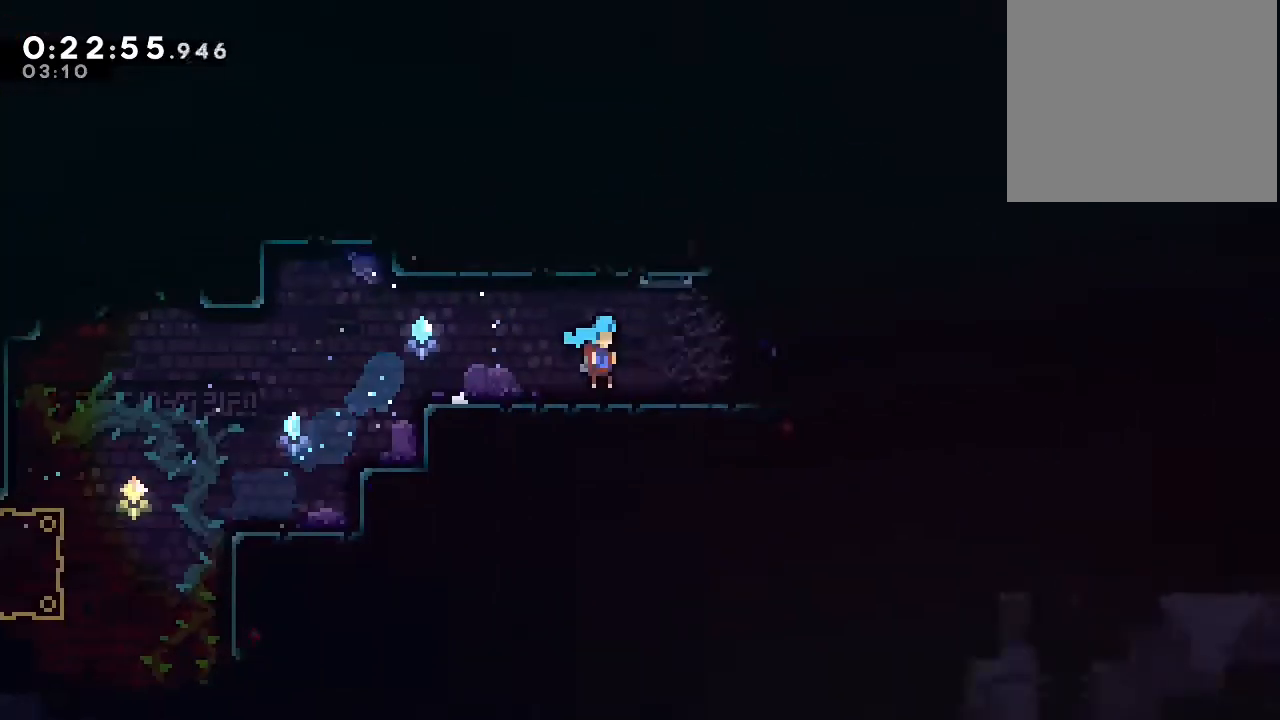
{"buttons": ["DPAD_RIGHT"], "left_stick": "center", "right_stick": "center", "events": []}
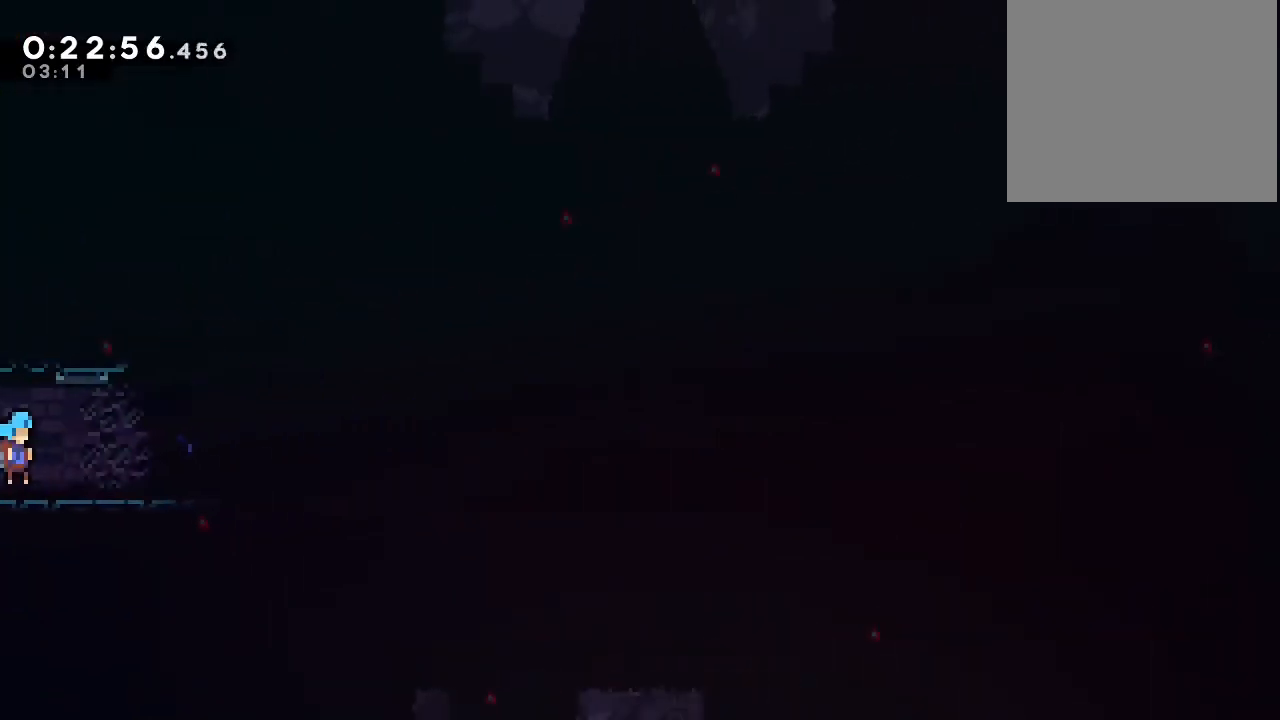
{"buttons": ["B", "DPAD_DOWN", "DPAD_RIGHT"], "left_stick": "center", "right_stick": "center", "events": [[83, "B", "down"], [167, "B", "up"], [233, "DPAD_DOWN", "down"], [283, "Y", "down"], [350, "Y", "up"], [483, "B", "down"]]}
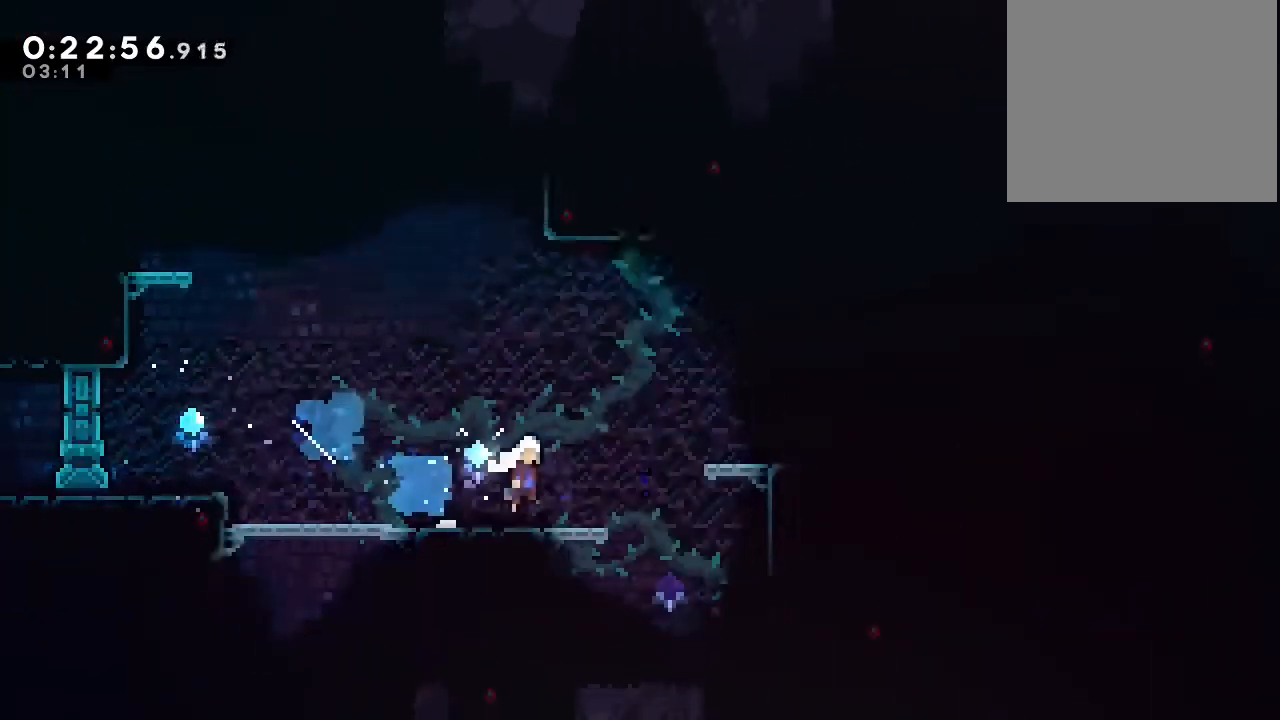
{"buttons": ["DPAD_DOWN", "DPAD_RIGHT"], "left_stick": "center", "right_stick": "center", "events": [[50, "B", "up"], [117, "DPAD_RIGHT", "up"], [150, "Y", "down"], [250, "Y", "up"], [350, "DPAD_RIGHT", "down"]]}
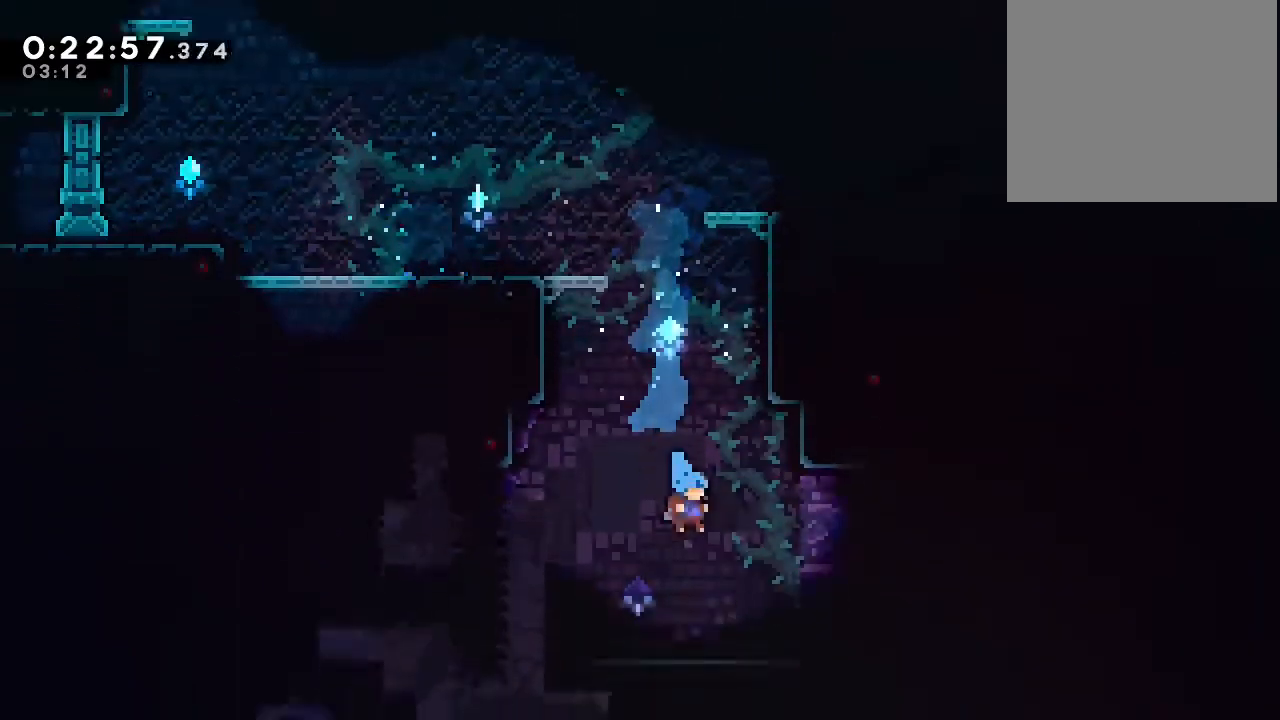
{"buttons": ["B", "Y", "DPAD_DOWN"], "left_stick": "center", "right_stick": "center", "events": [[50, "DPAD_RIGHT", "up"], [217, "Y", "down"], [300, "Y", "up"], [400, "B", "down"], [467, "Y", "down"]]}
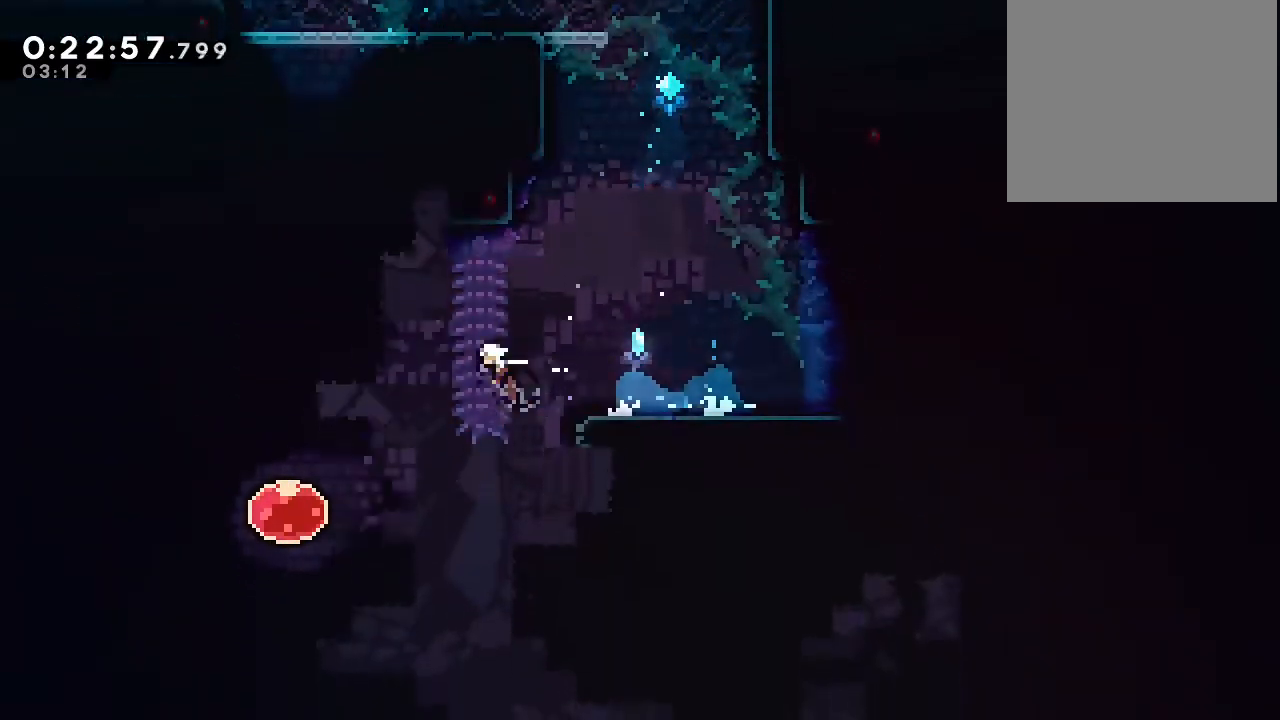
{"buttons": ["DPAD_RIGHT"], "left_stick": "center", "right_stick": "center", "events": [[100, "Y", "up"], [150, "DPAD_RIGHT", "down"], [183, "DPAD_DOWN", "up"], [200, "Y", "down"], [350, "Y", "up"], [367, "B", "up"]]}
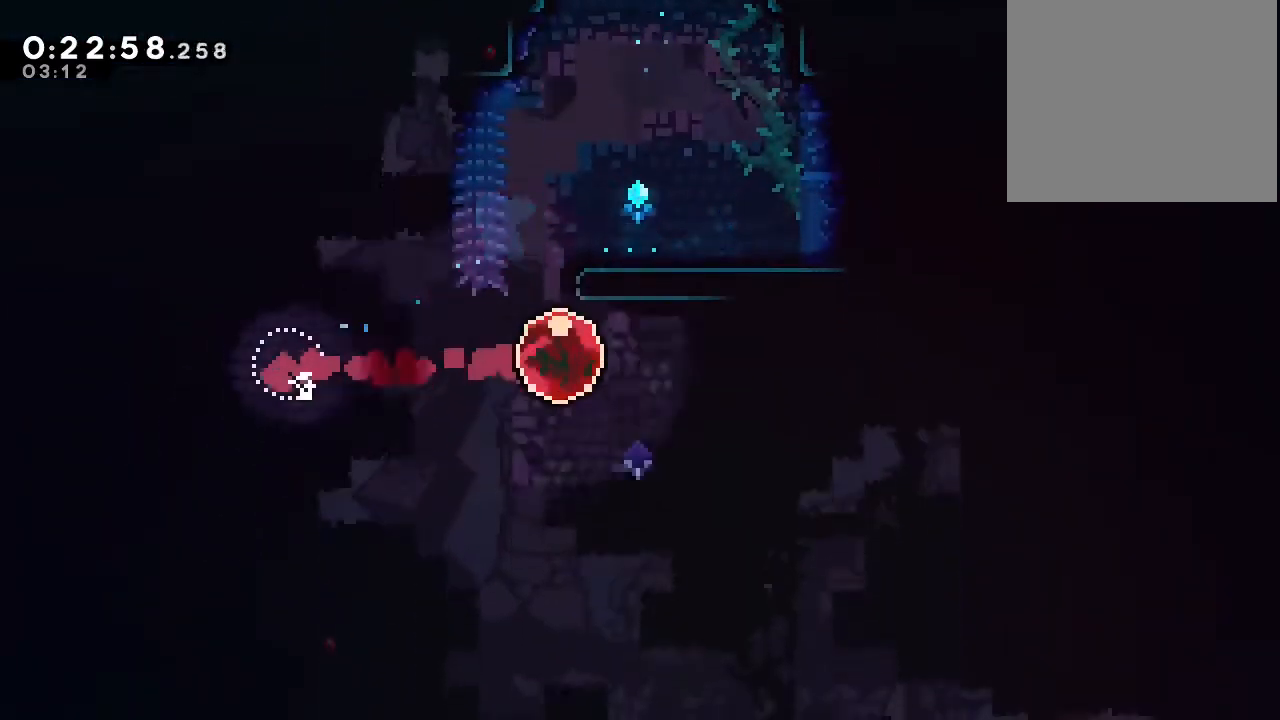
{"buttons": ["DPAD_RIGHT"], "left_stick": "center", "right_stick": "center", "events": []}